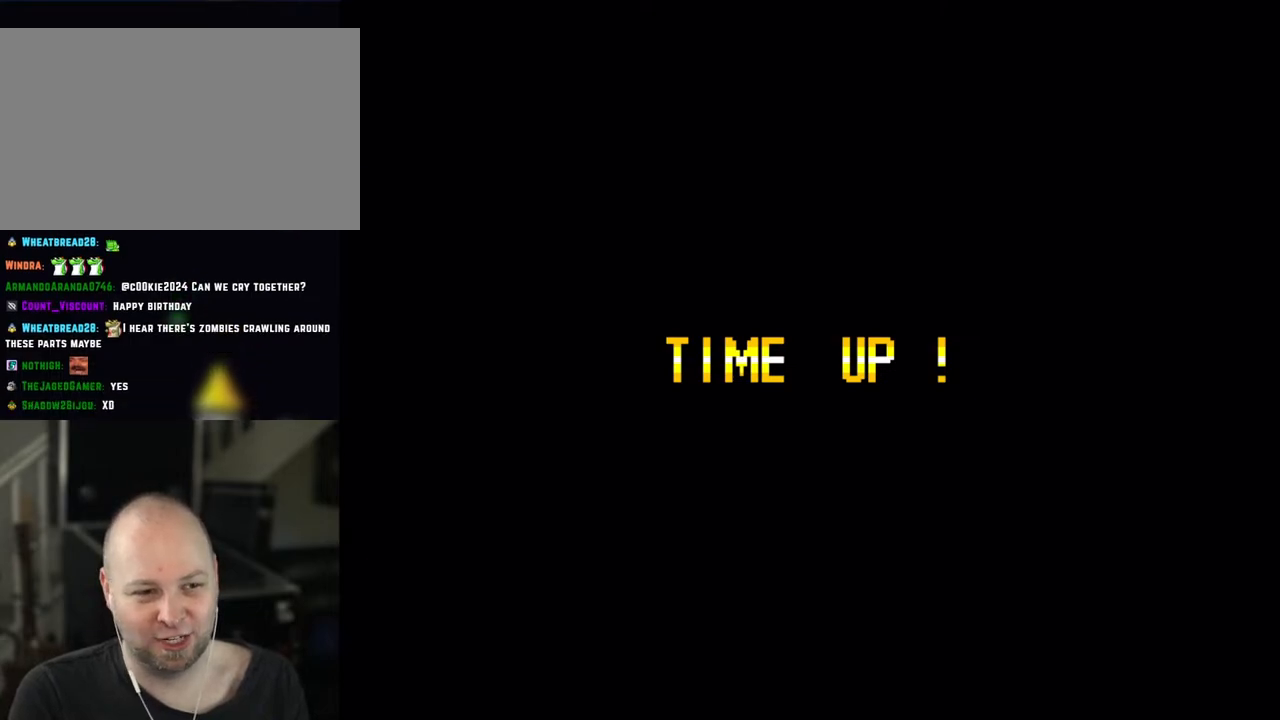
Gameplay with a controller (Nintendo layout); each line is a JSON object with the inputs held at the frame after it. "events" lists button and stick changes between this image and that frame as [ms after this image, input, new state], when the widget could be followed in between. Not read: L3 R3.
{"buttons": ["DPAD_LEFT"], "events": [[133, "DPAD_LEFT", "down"]]}
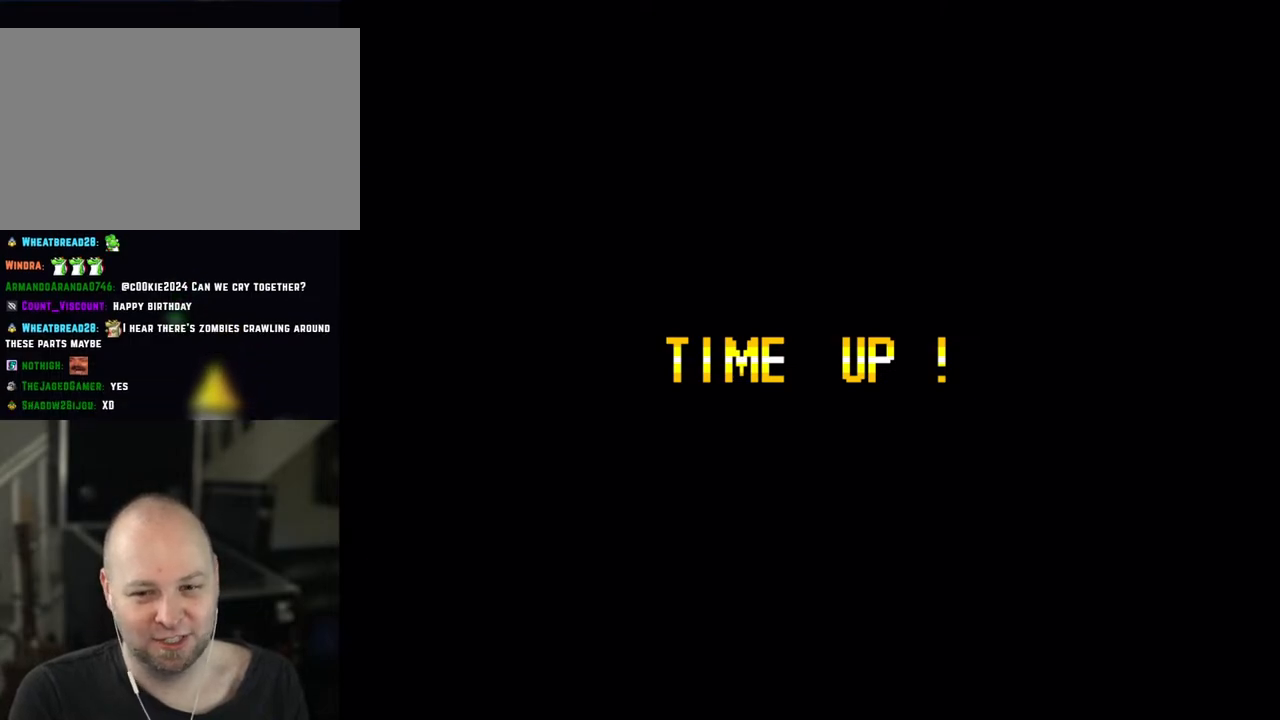
{"buttons": ["DPAD_LEFT"], "events": []}
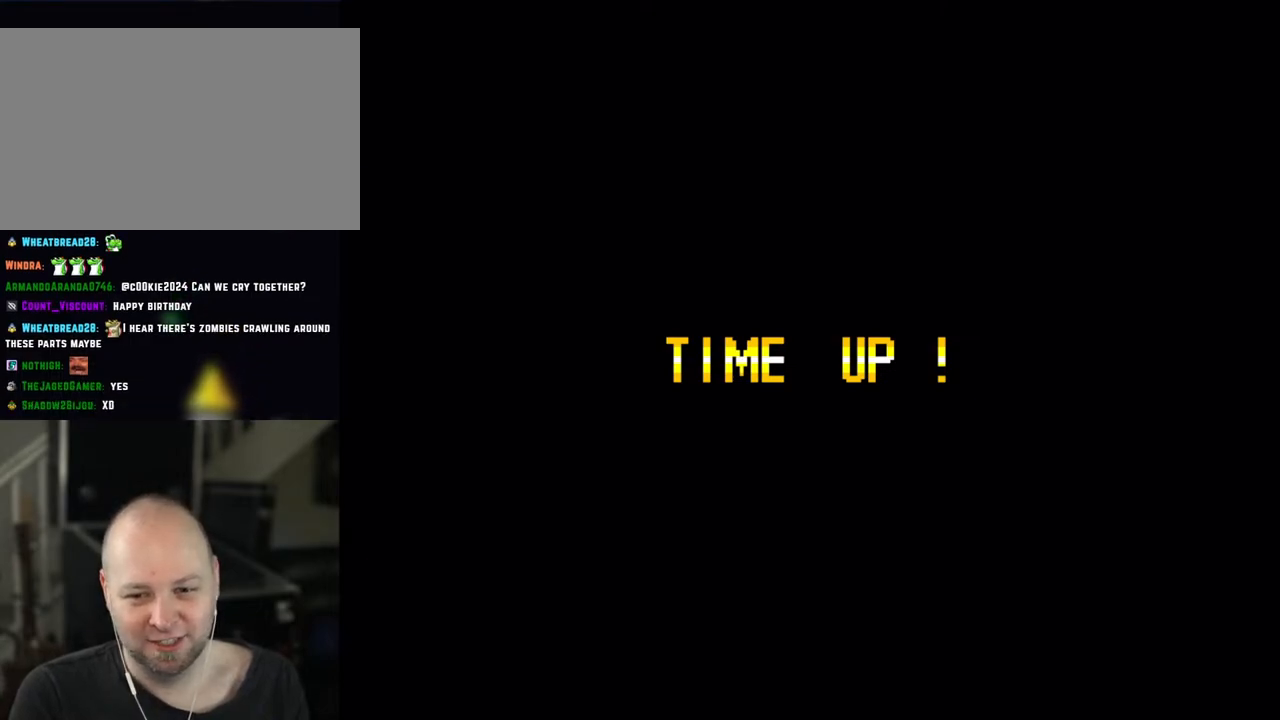
{"buttons": ["DPAD_LEFT"], "events": []}
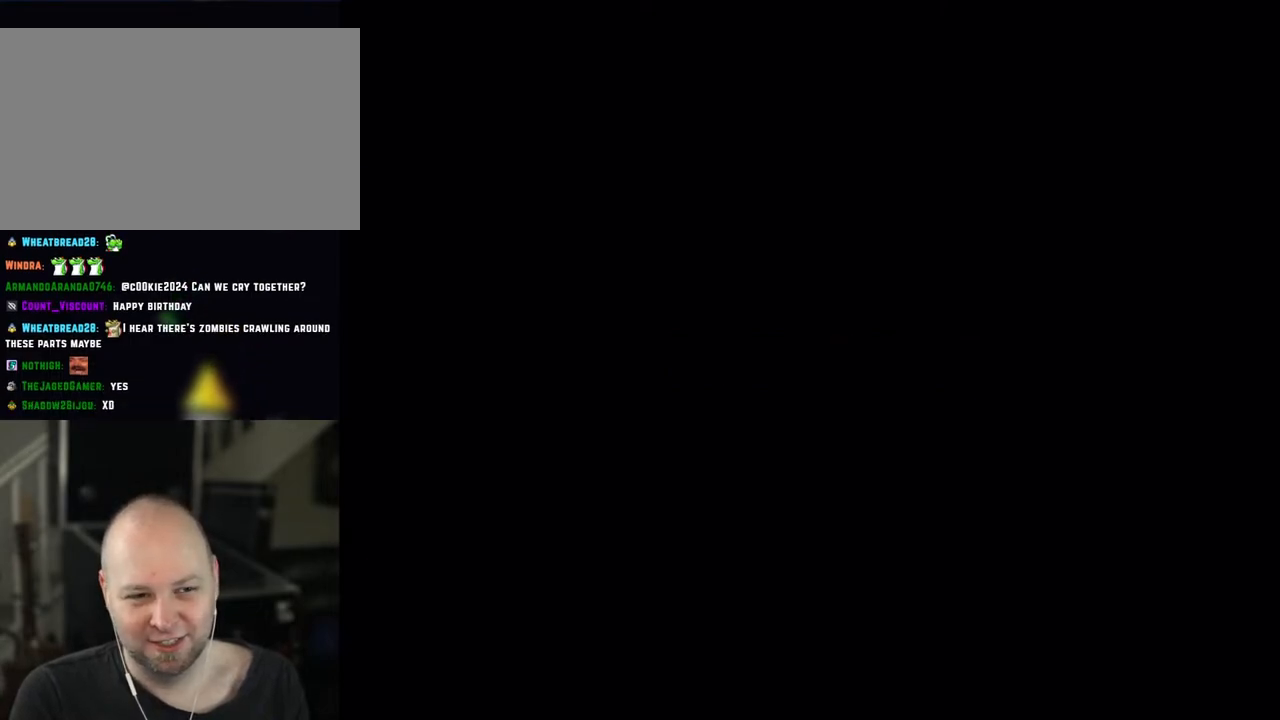
{"buttons": ["DPAD_LEFT"], "events": []}
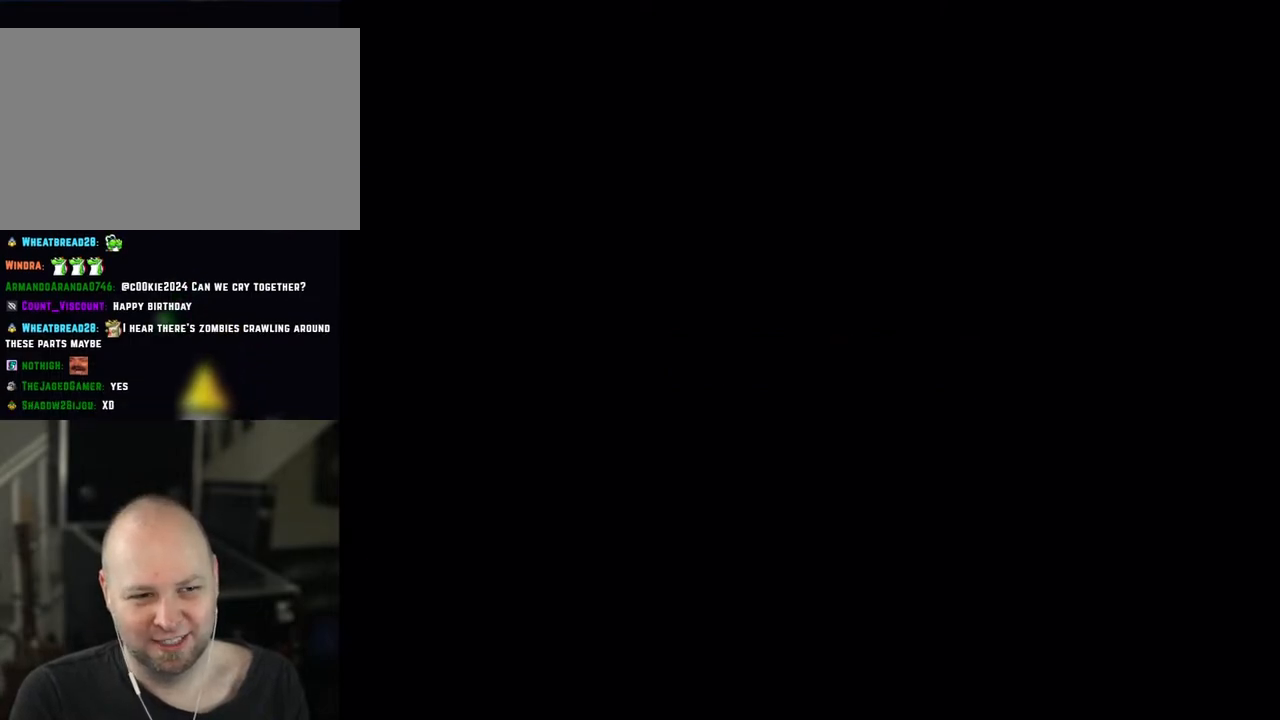
{"buttons": ["DPAD_LEFT"], "events": []}
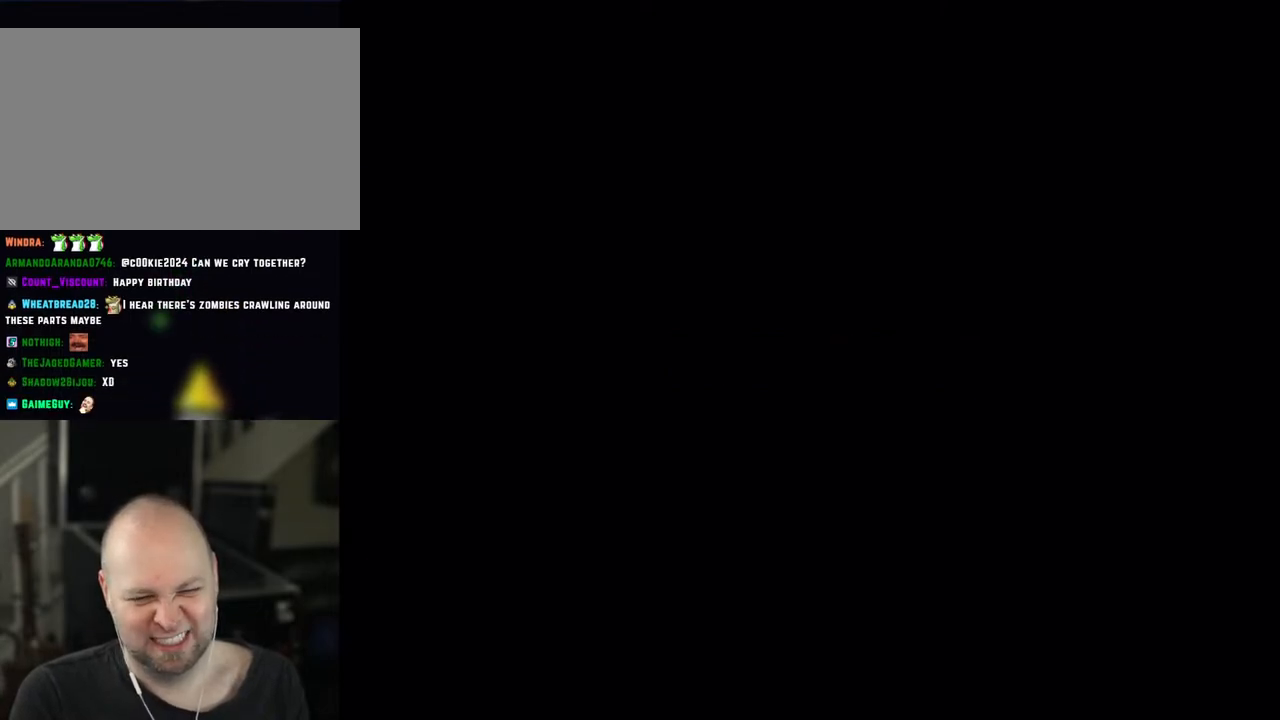
{"buttons": ["DPAD_LEFT"], "events": []}
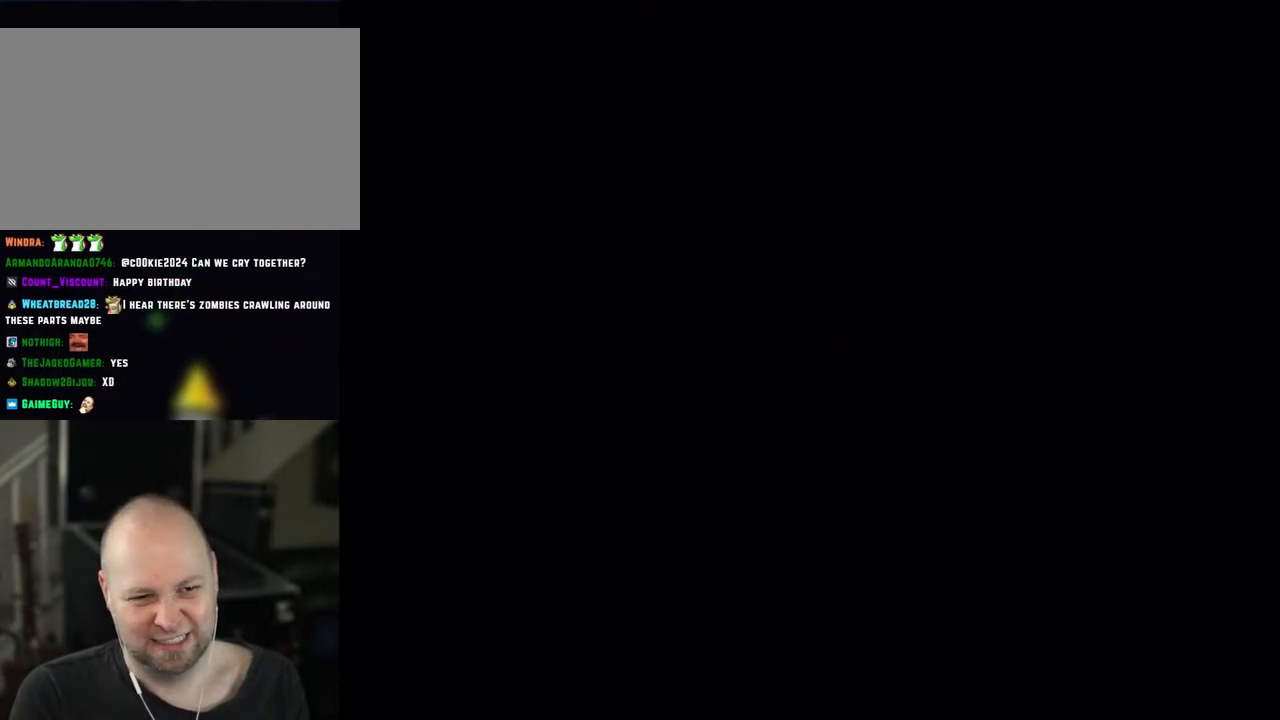
{"buttons": ["DPAD_LEFT"], "events": []}
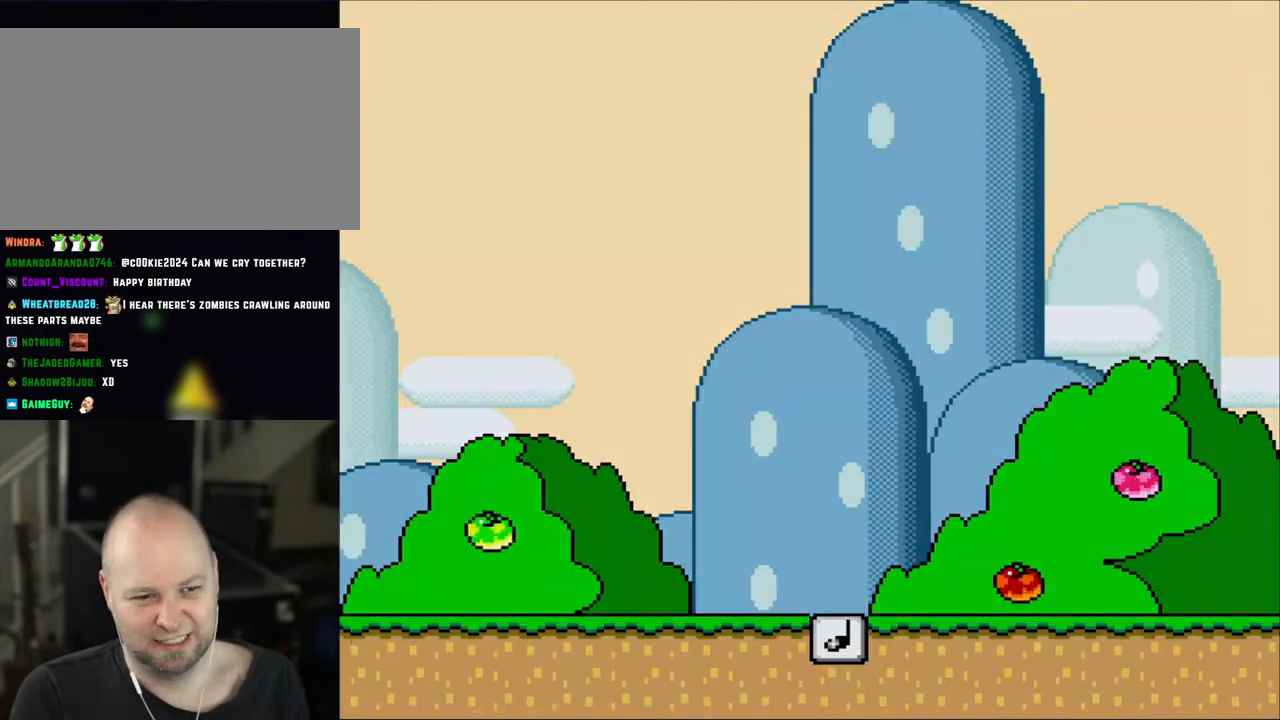
{"buttons": ["DPAD_LEFT"], "events": []}
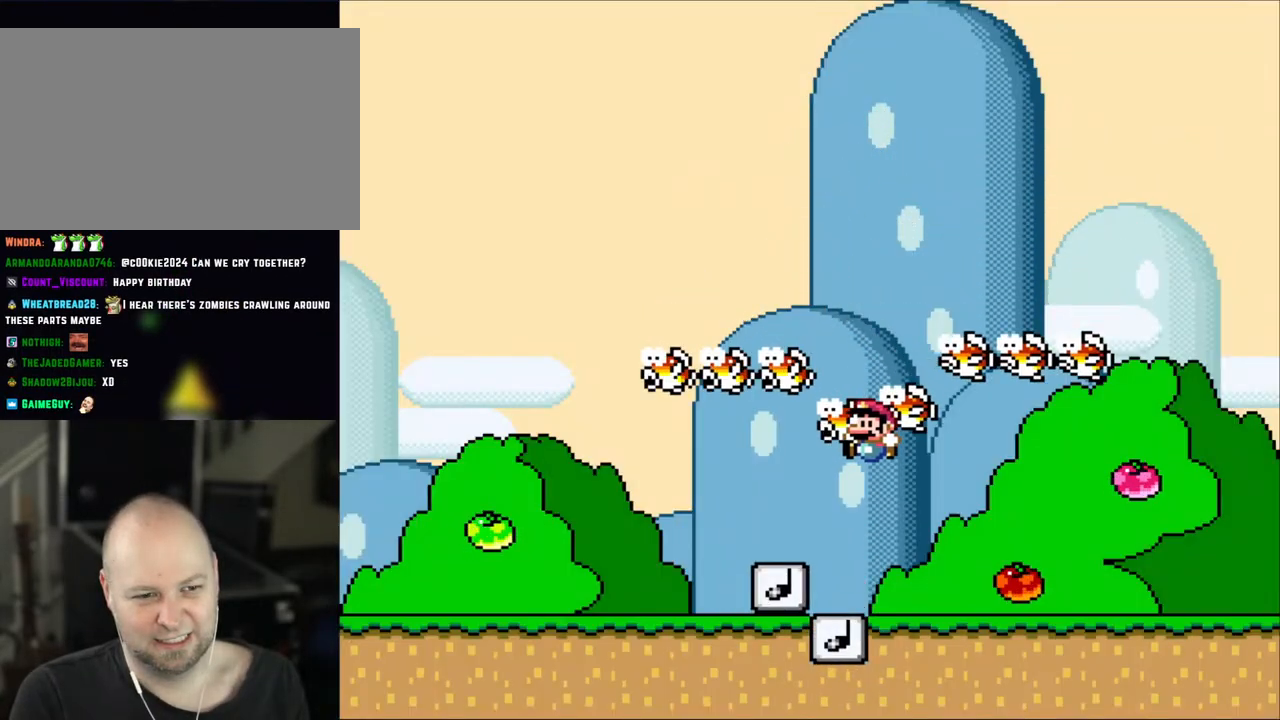
{"buttons": ["DPAD_LEFT"], "events": []}
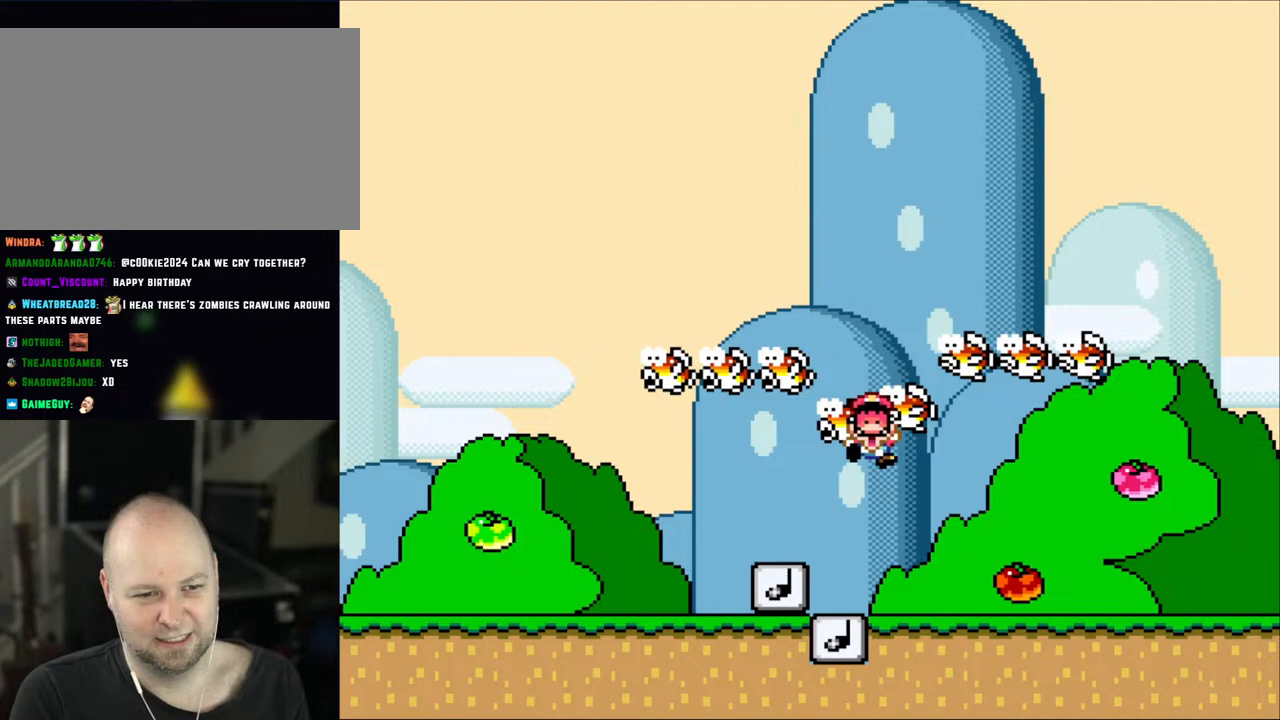
{"buttons": [], "events": [[383, "DPAD_LEFT", "up"]]}
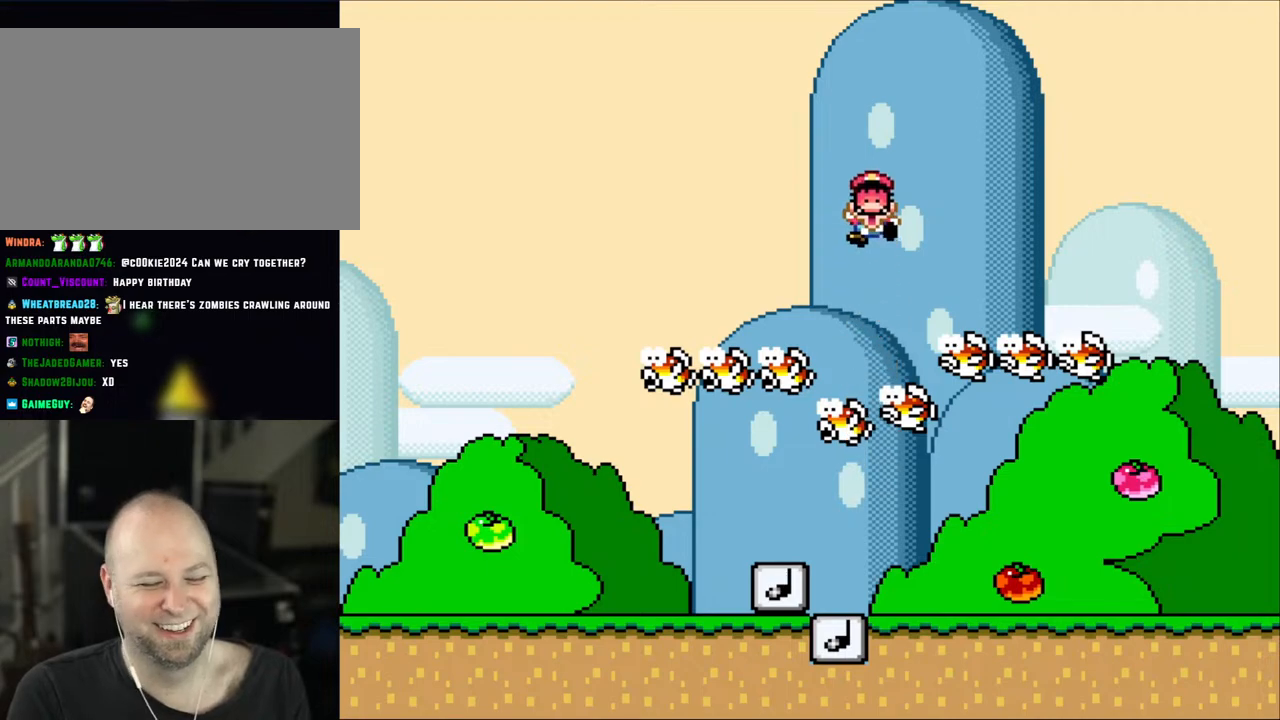
{"buttons": [], "events": []}
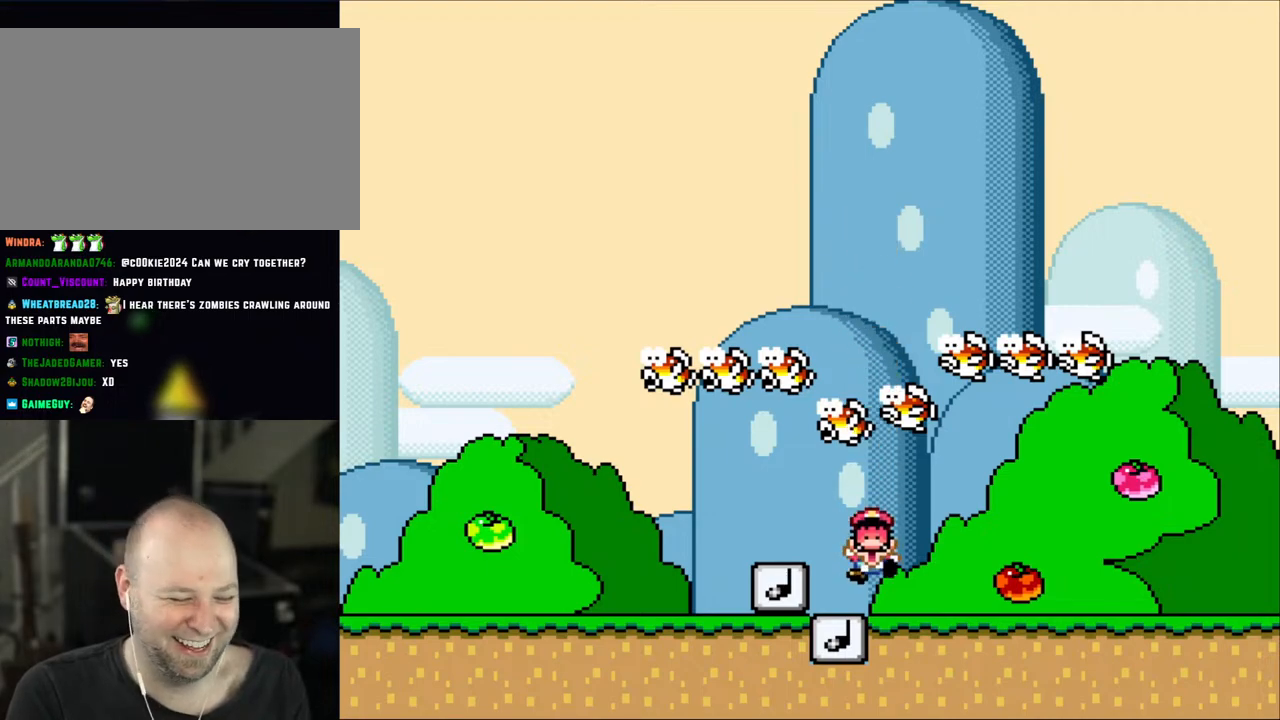
{"buttons": [], "events": []}
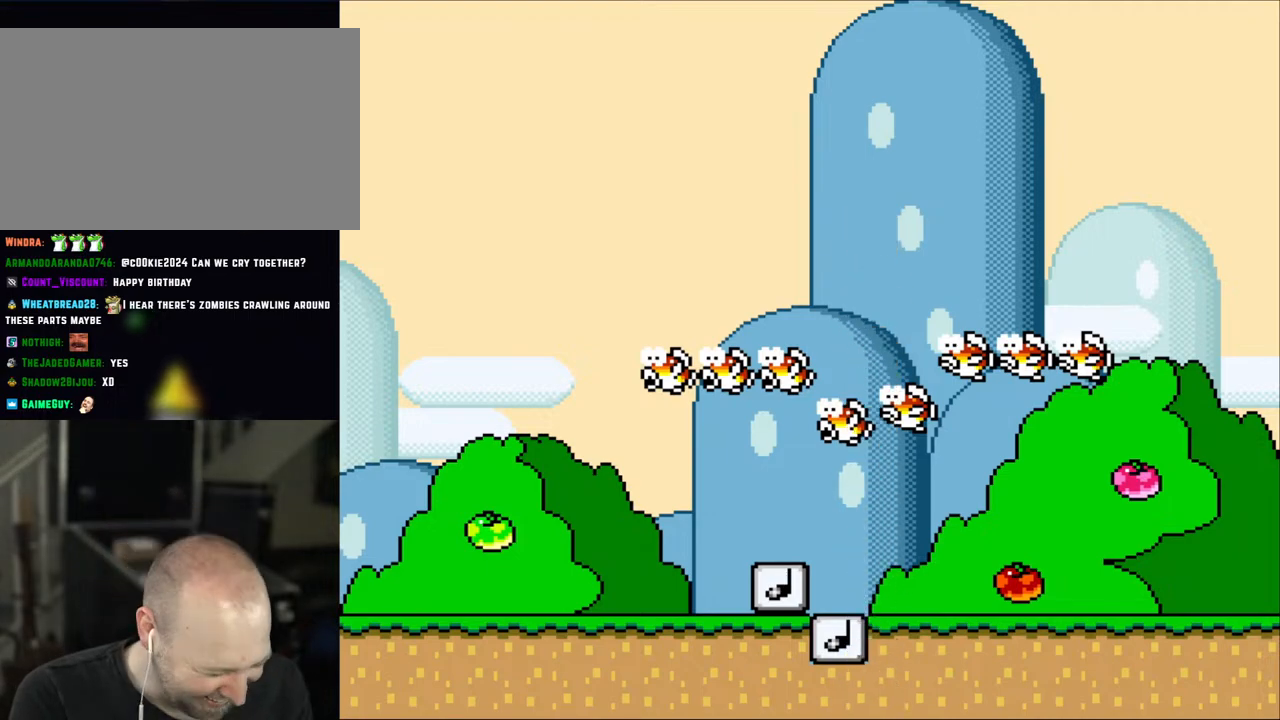
{"buttons": [], "events": []}
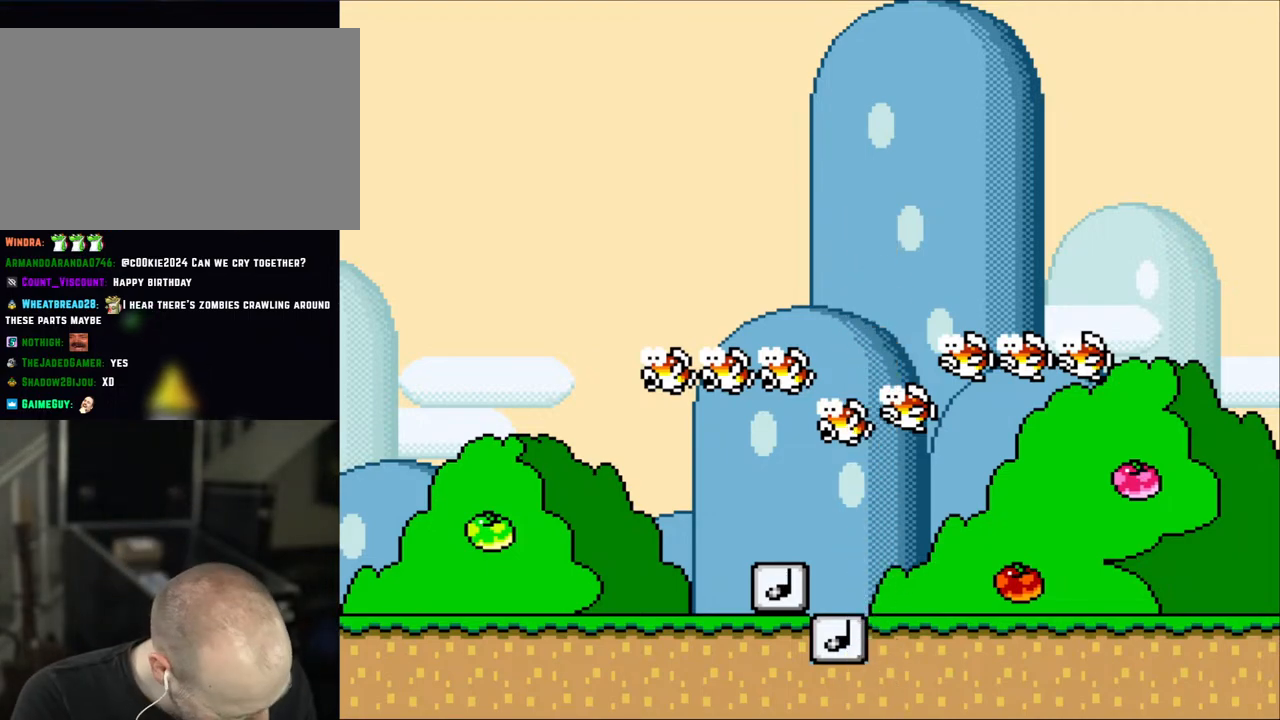
{"buttons": [], "events": []}
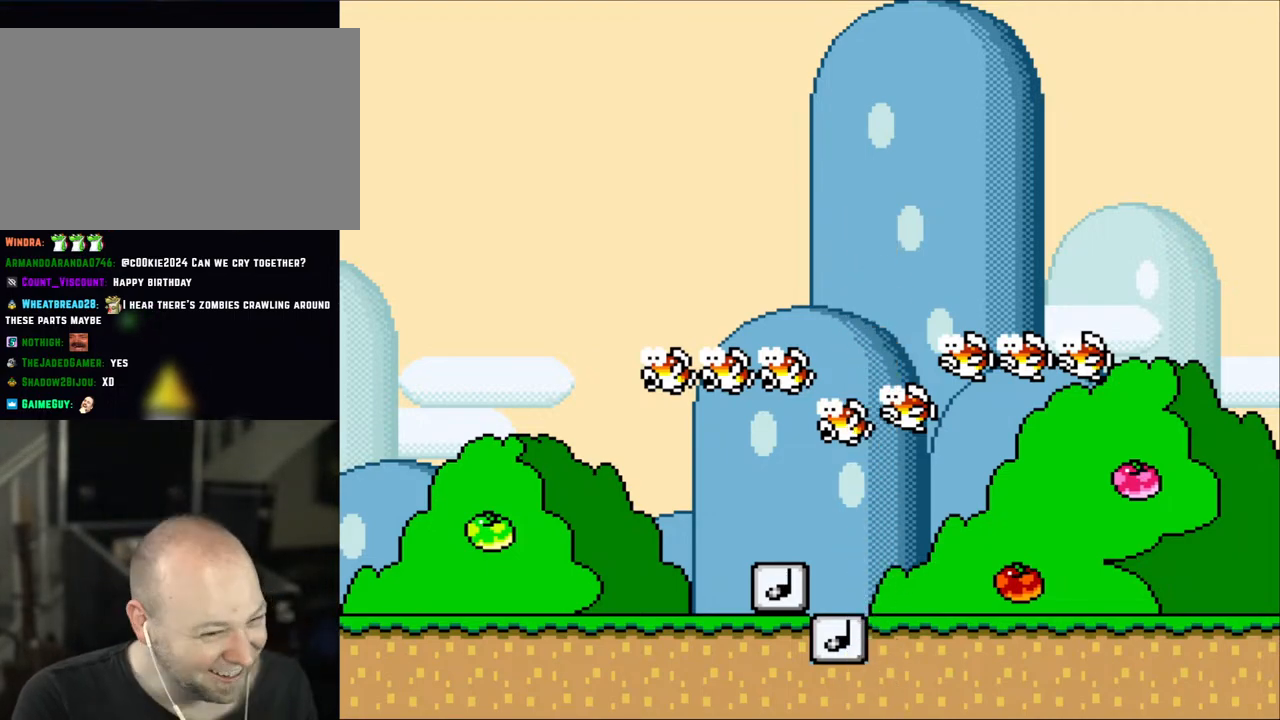
{"buttons": [], "events": []}
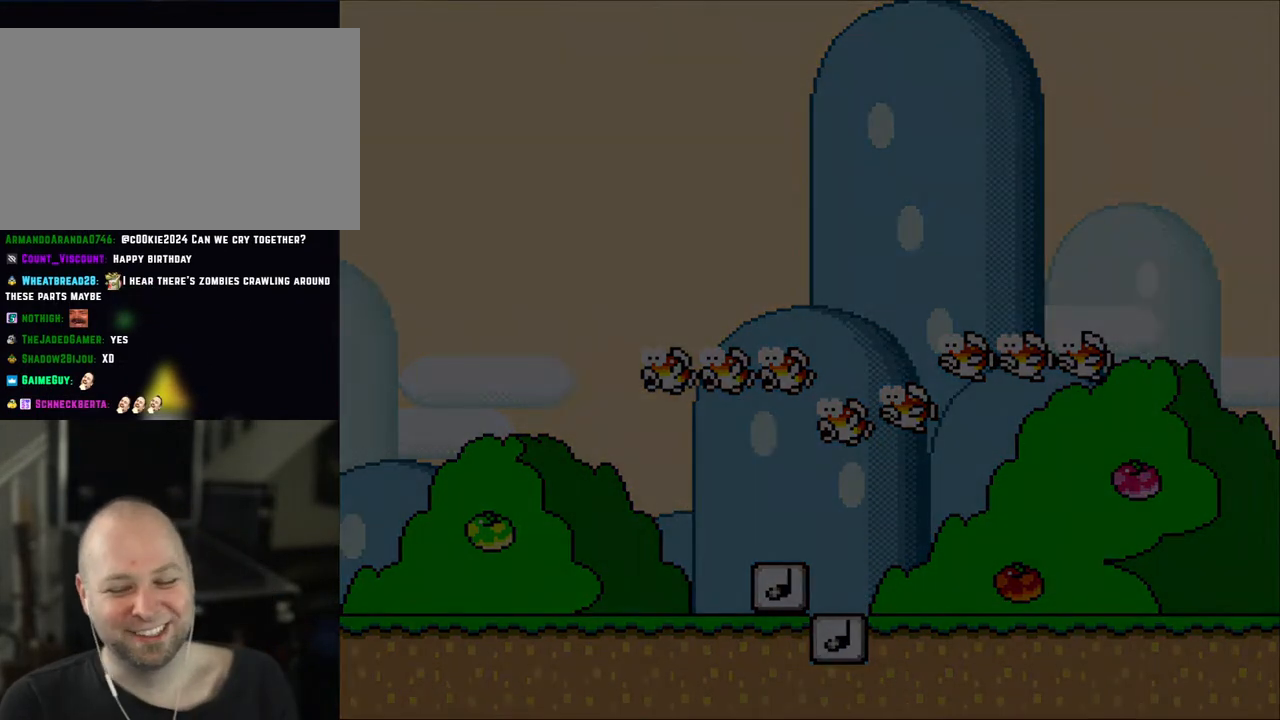
{"buttons": [], "events": []}
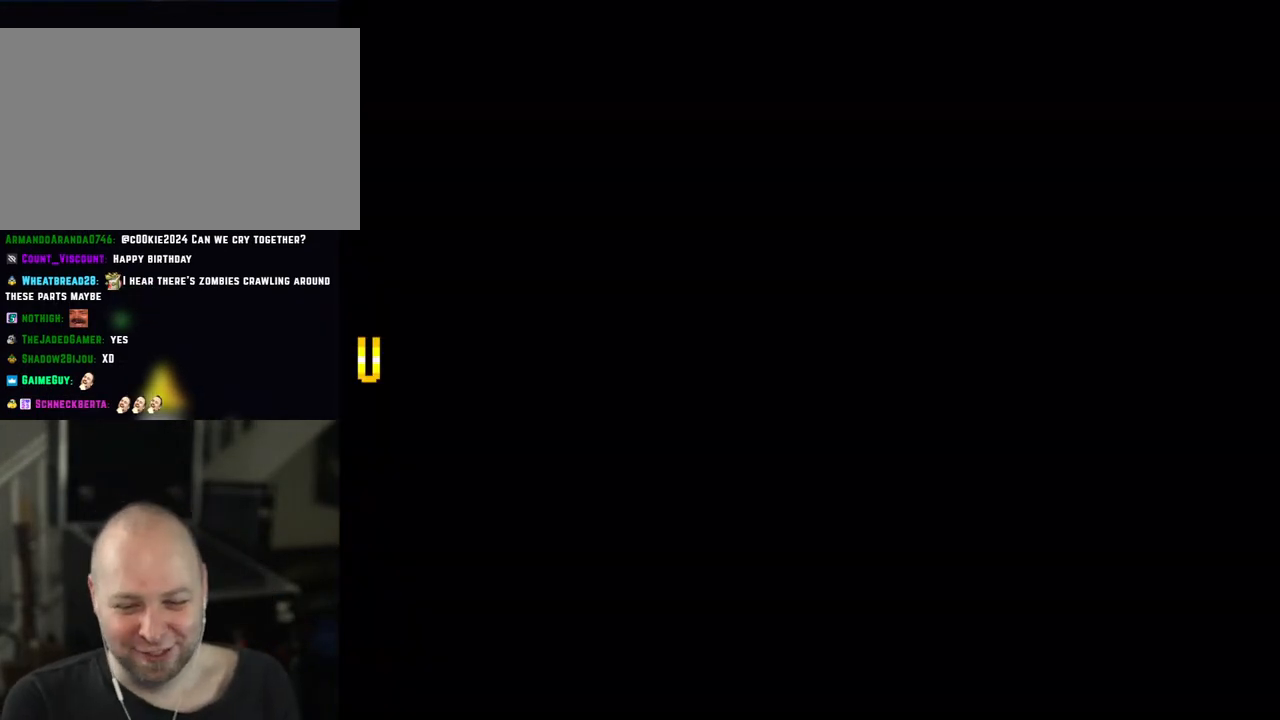
{"buttons": [], "events": []}
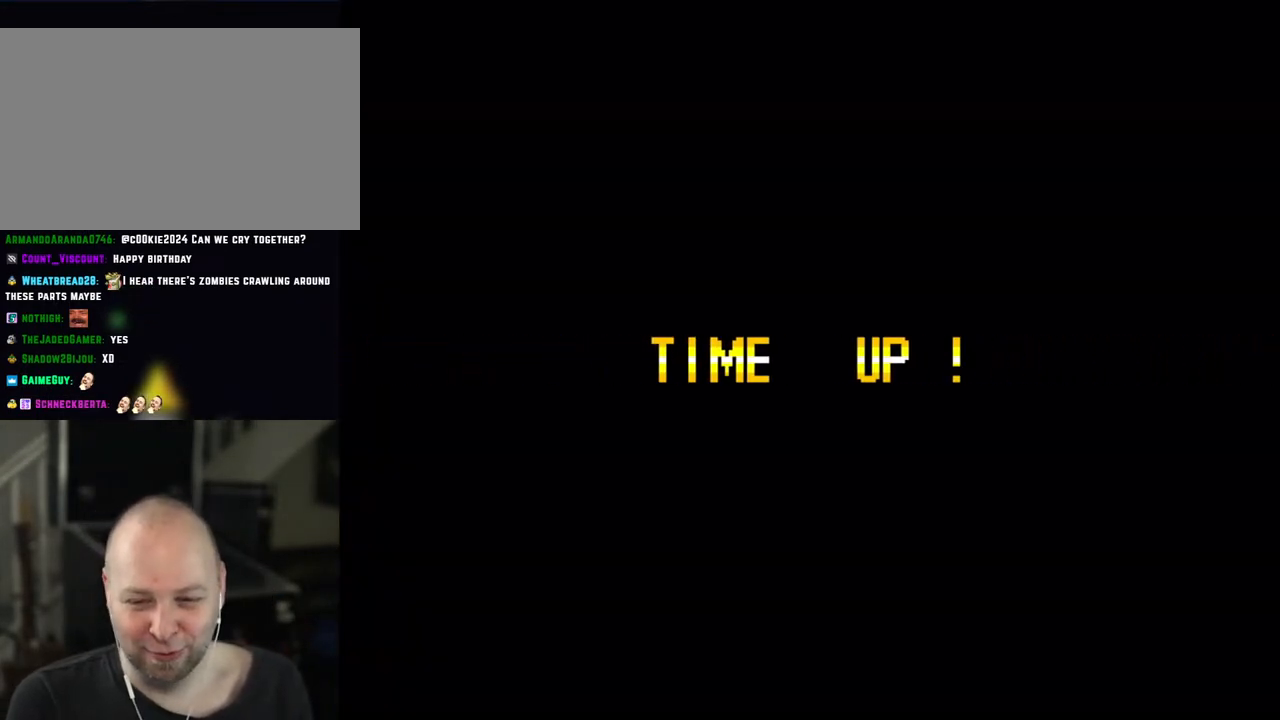
{"buttons": ["DPAD_RIGHT"], "events": [[17, "DPAD_RIGHT", "down"]]}
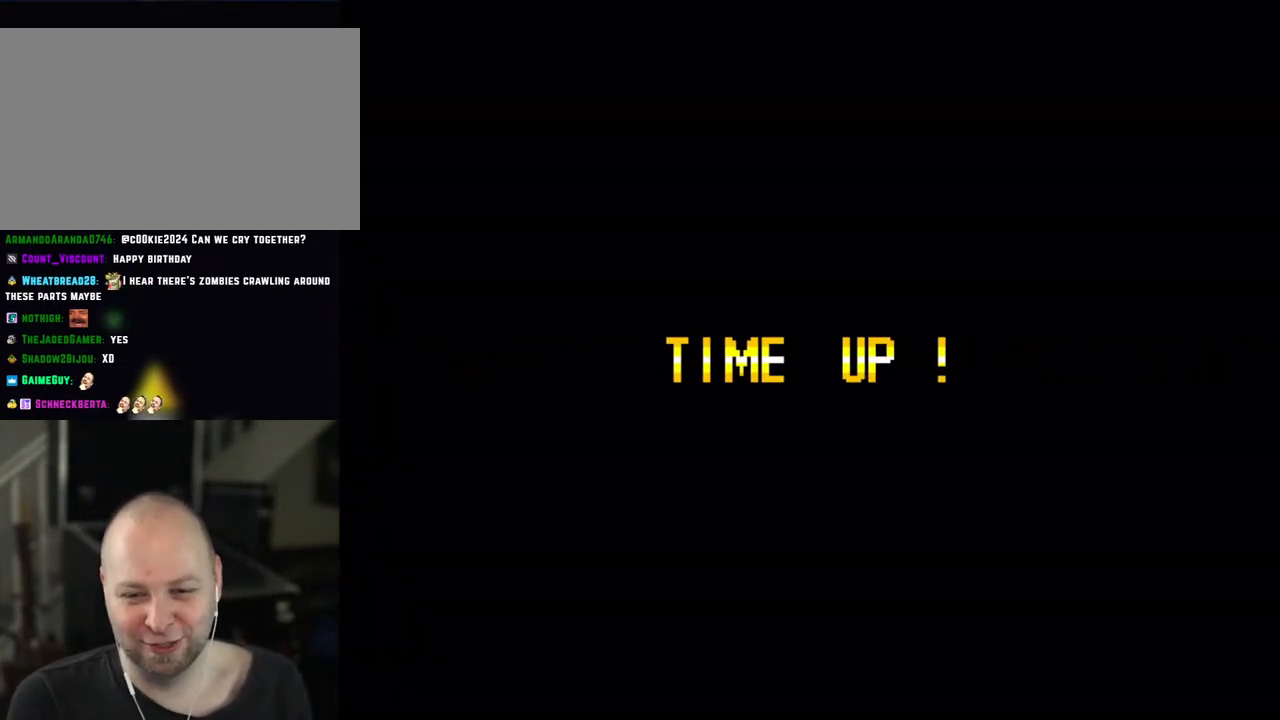
{"buttons": ["DPAD_RIGHT"], "events": []}